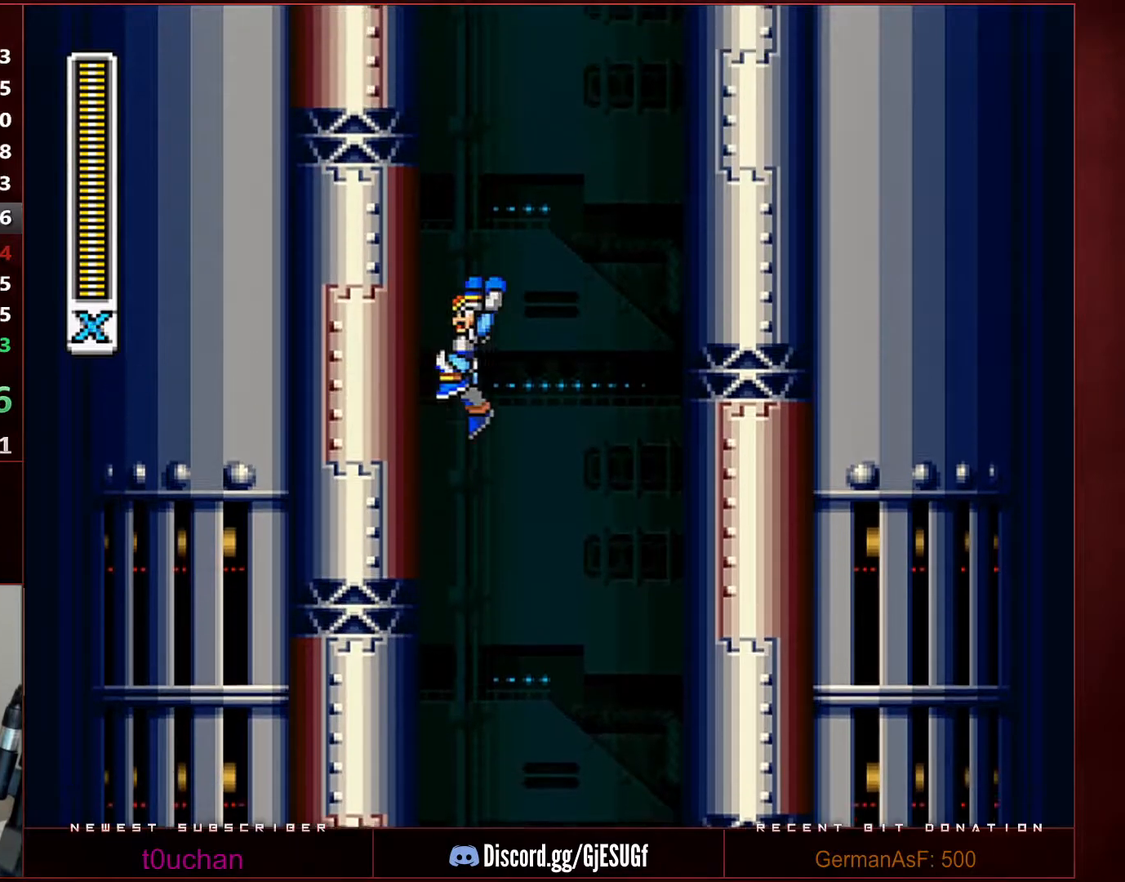
Gameplay with a controller (Nintendo layout); each line is a JSON object with the inputs held at the frame after it. "events" lists button and stick changes between this image and that frame as [ms after this image, input, new state], when the widget could be followed in between. Not read: L3 R3.
{"buttons": ["DPAD_LEFT"], "events": [[500, "B", "up"]]}
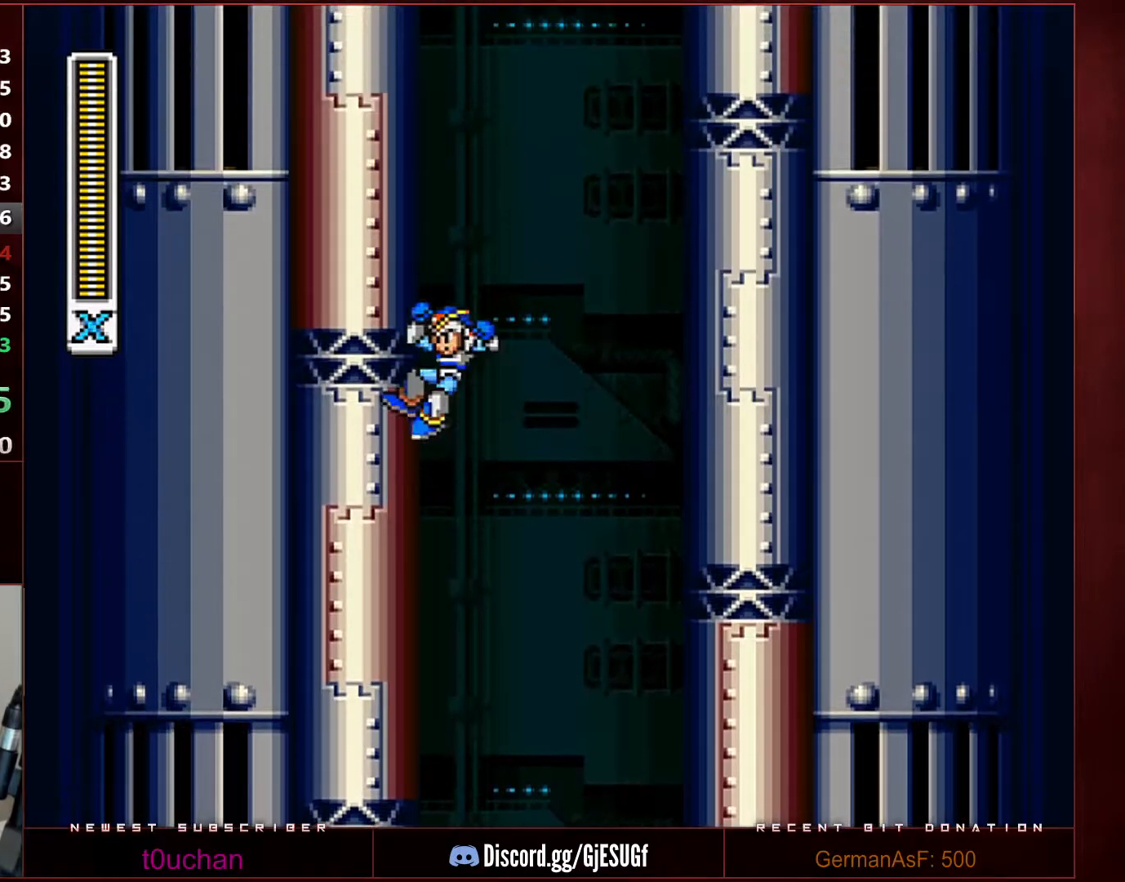
{"buttons": ["B", "DPAD_LEFT"], "events": [[33, "B", "down"], [350, "B", "up"], [383, "B", "down"]]}
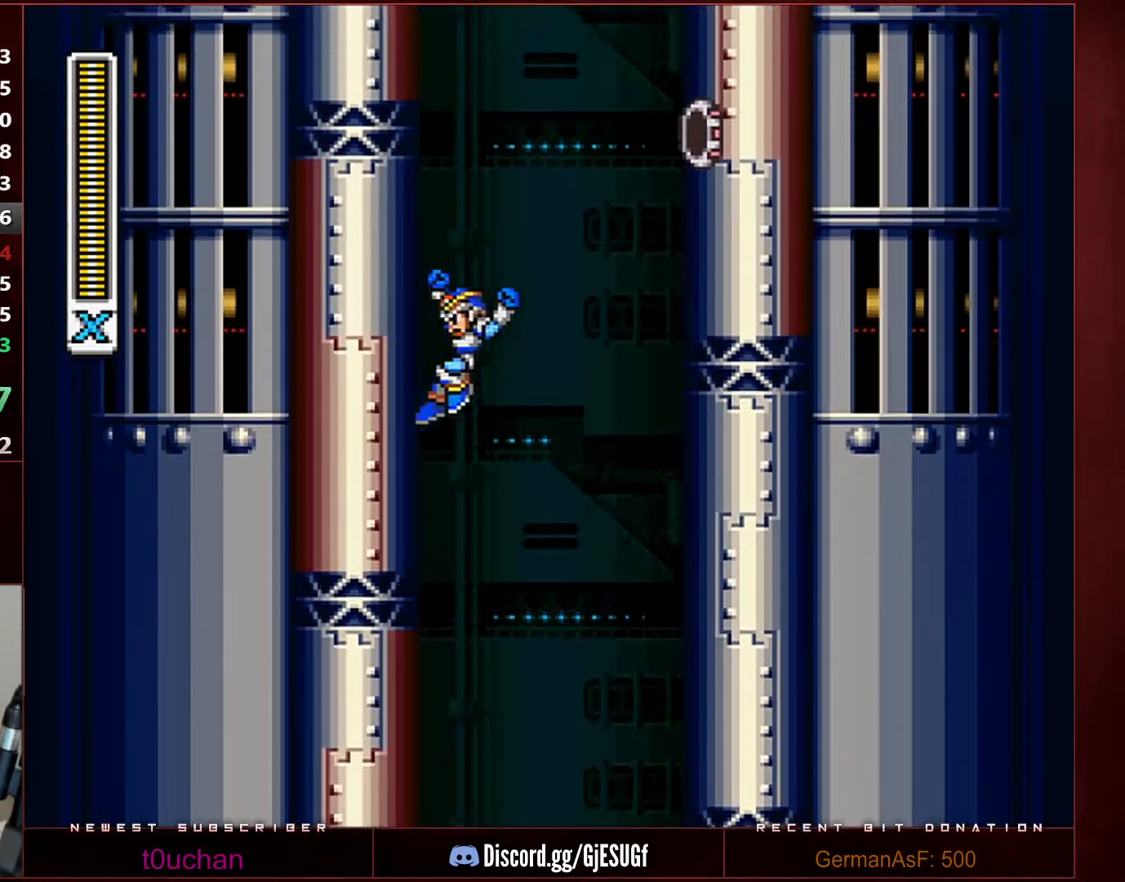
{"buttons": ["B", "DPAD_LEFT"], "events": [[200, "B", "up"], [233, "B", "down"]]}
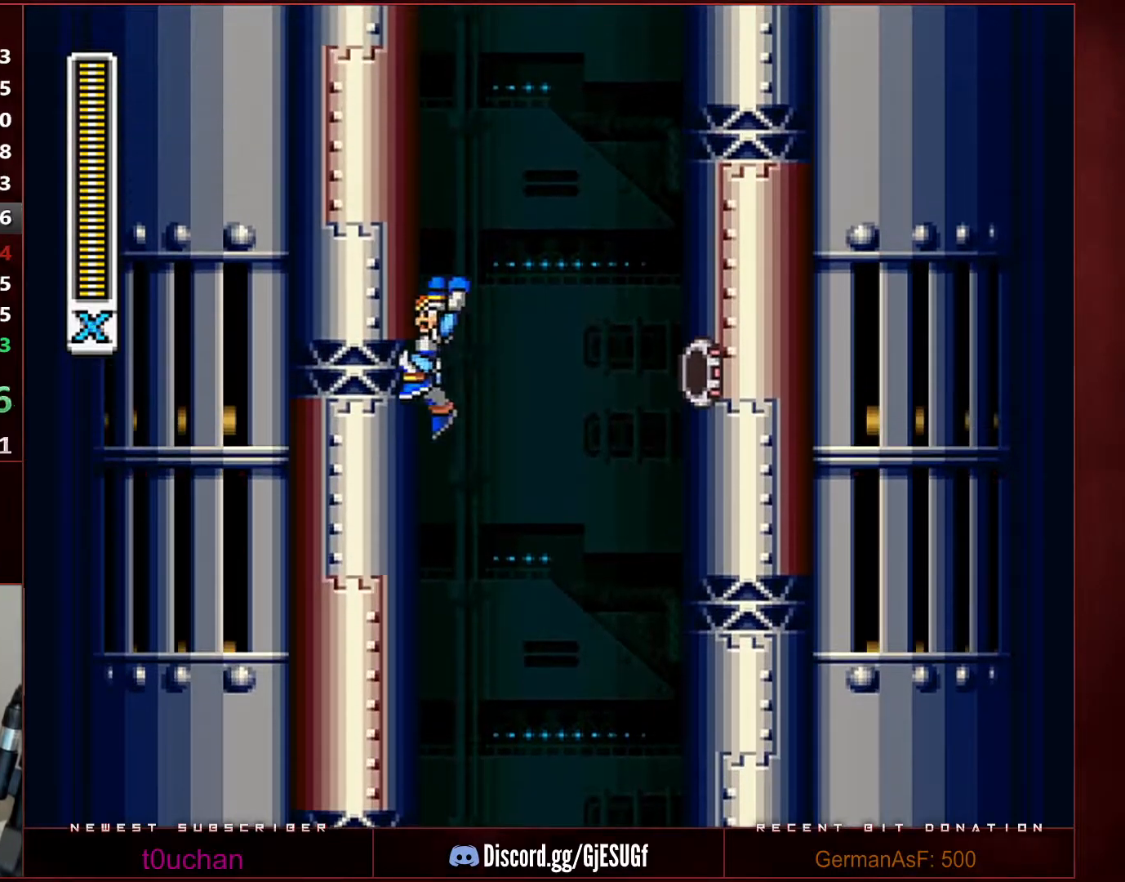
{"buttons": ["B", "DPAD_LEFT"], "events": [[33, "B", "up"], [67, "B", "down"], [383, "B", "up"], [433, "B", "down"]]}
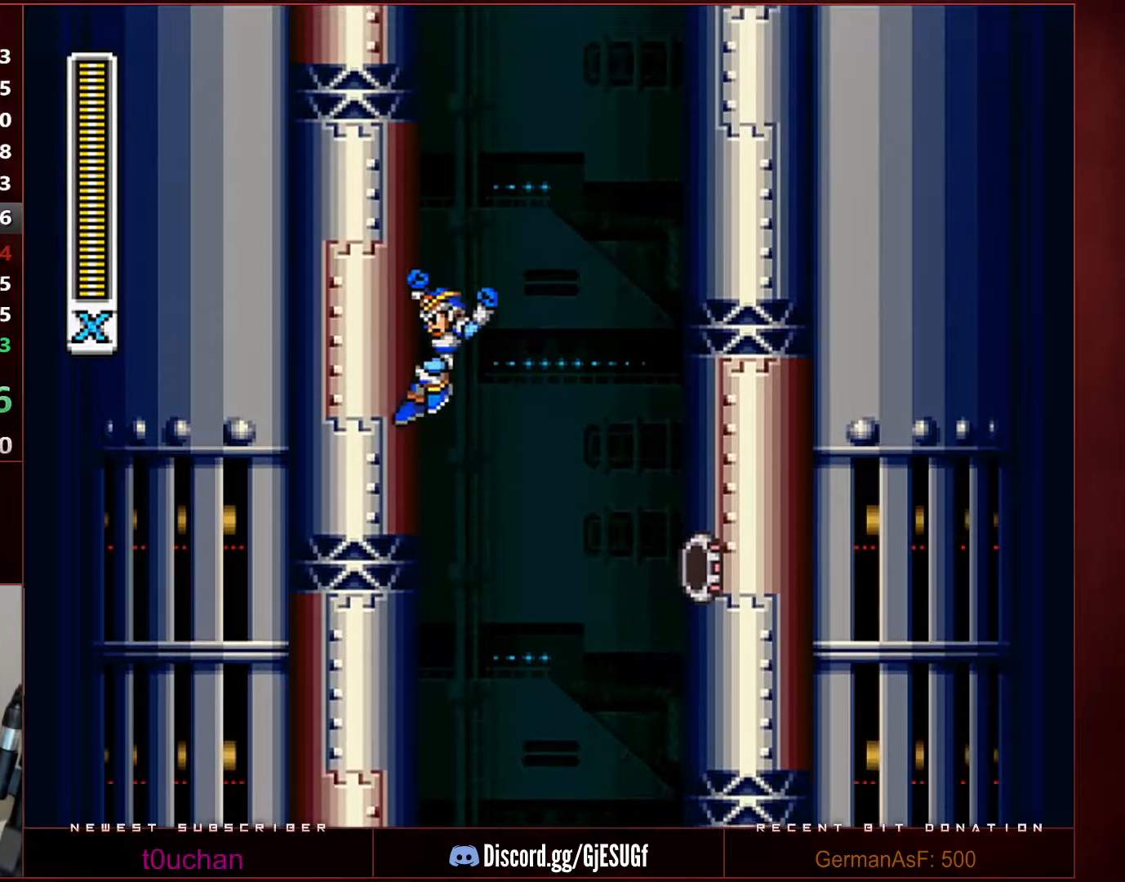
{"buttons": ["B", "DPAD_LEFT"], "events": [[250, "B", "up"], [283, "B", "down"]]}
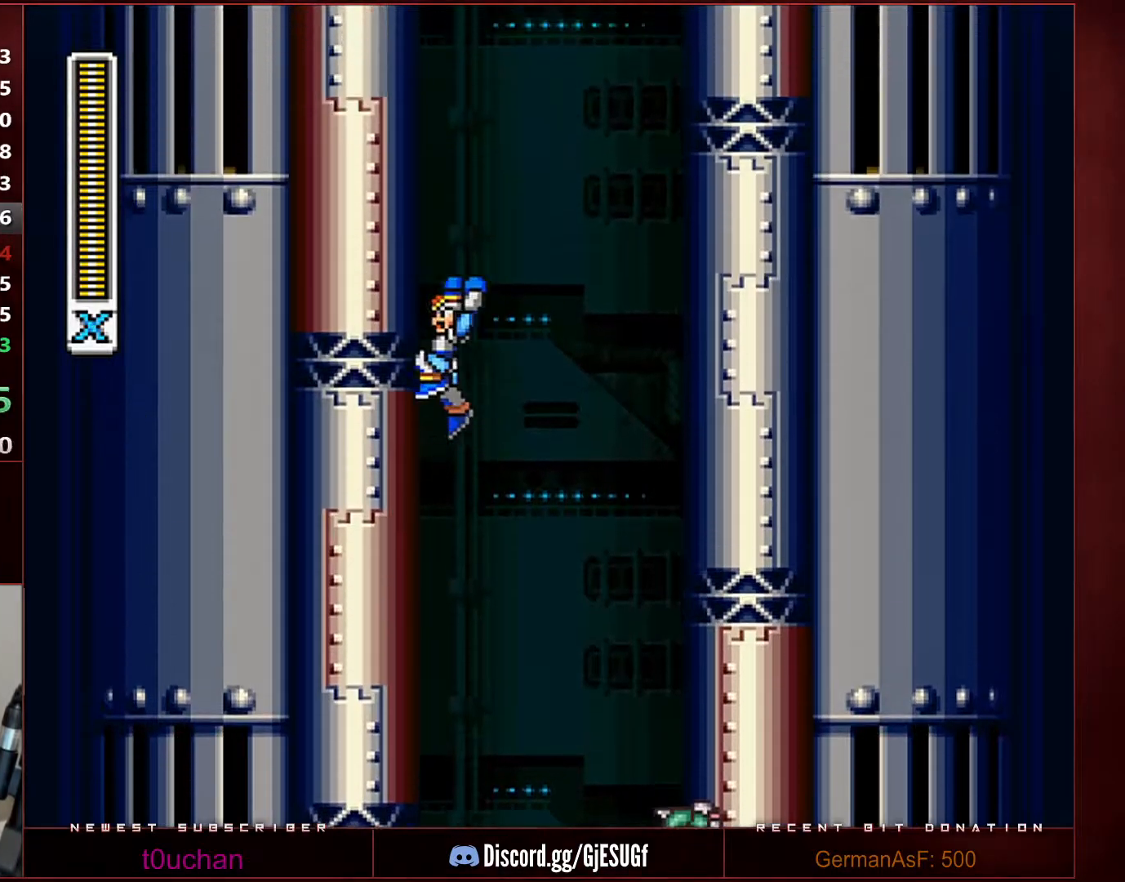
{"buttons": ["B", "DPAD_LEFT"], "events": [[100, "B", "up"], [133, "B", "down"], [450, "B", "up"], [467, "B", "down"]]}
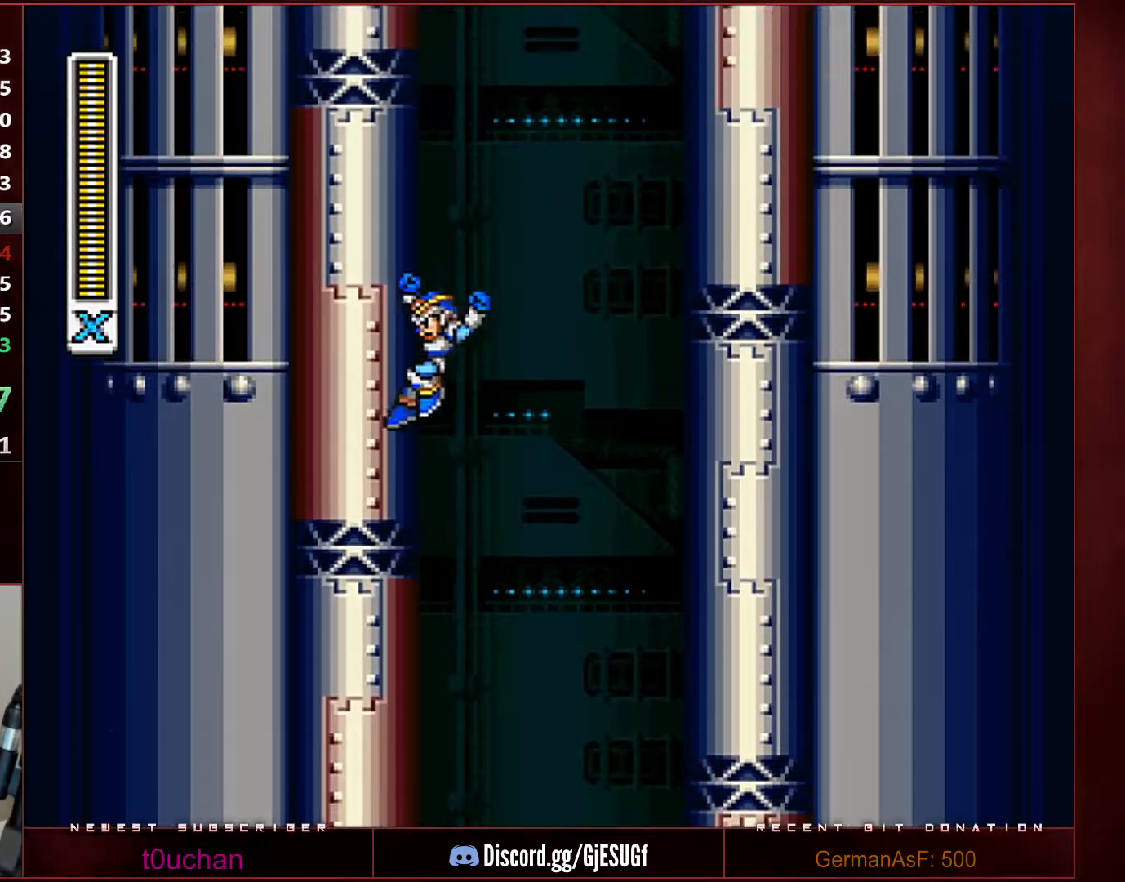
{"buttons": ["B", "DPAD_LEFT"], "events": [[283, "B", "up"], [317, "B", "down"]]}
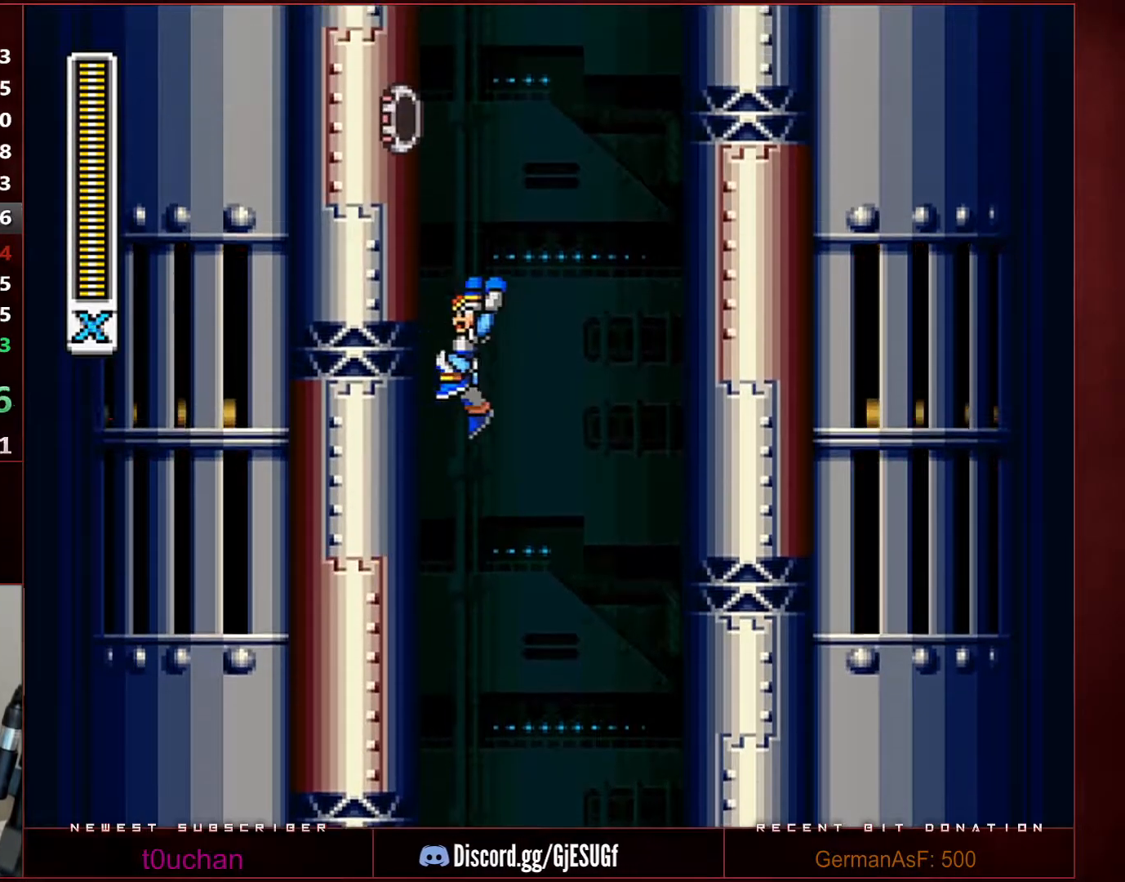
{"buttons": ["B", "DPAD_LEFT"], "events": [[133, "B", "up"], [167, "B", "down"], [467, "B", "up"], [500, "B", "down"]]}
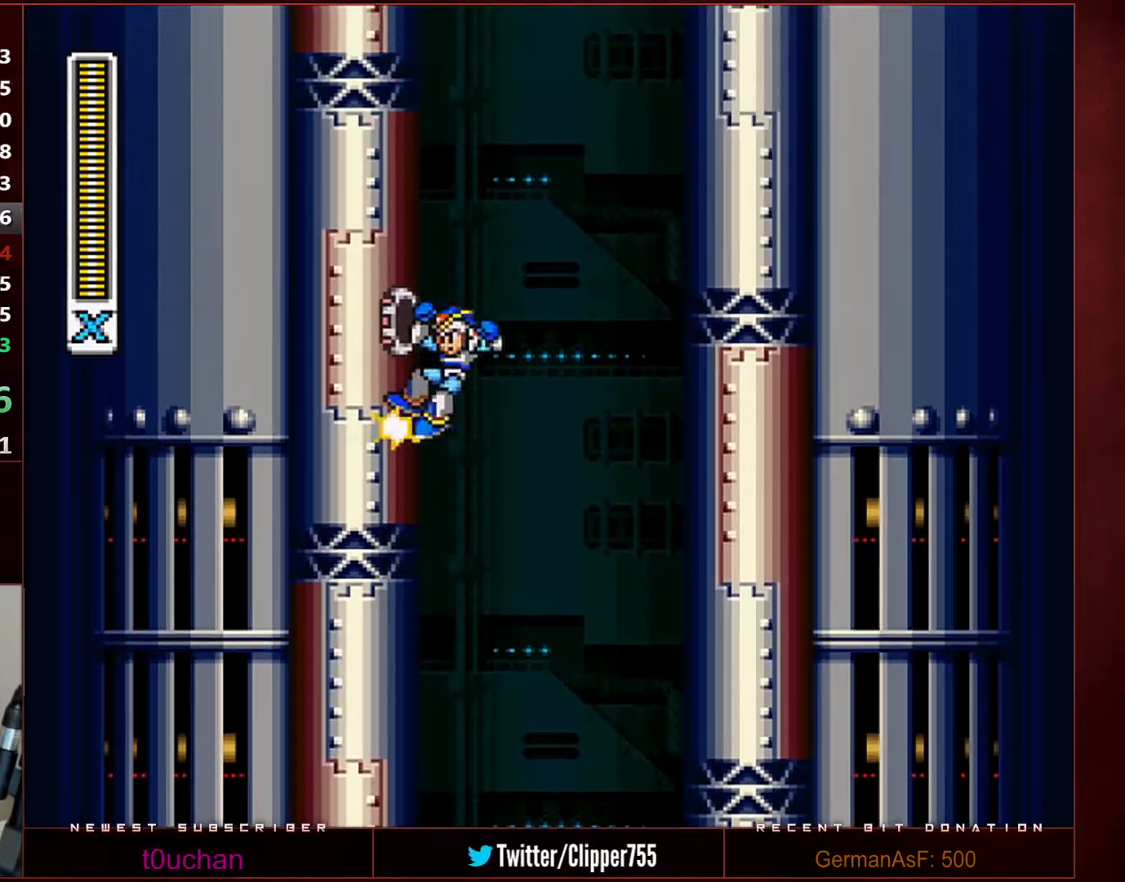
{"buttons": ["B", "DPAD_LEFT"], "events": [[317, "B", "up"], [350, "B", "down"]]}
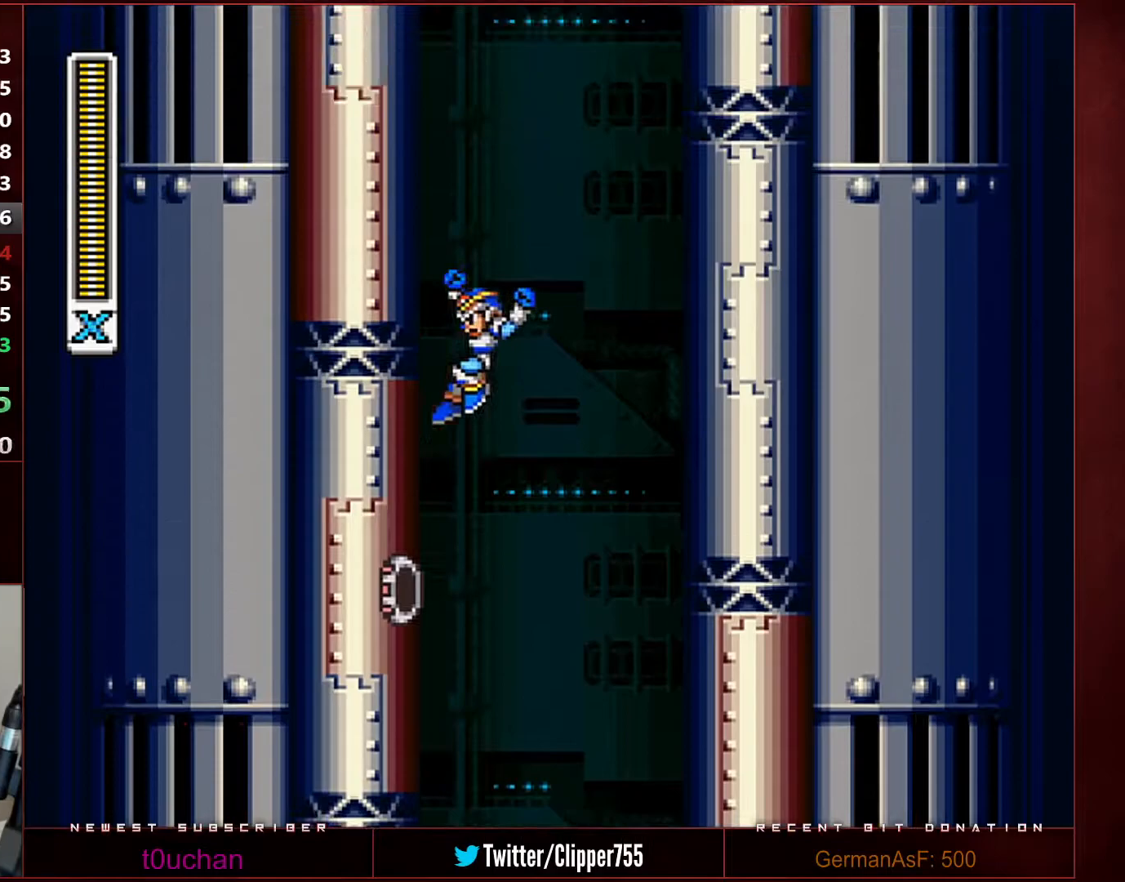
{"buttons": ["DPAD_LEFT"], "events": [[167, "B", "up"], [200, "B", "down"], [500, "B", "up"]]}
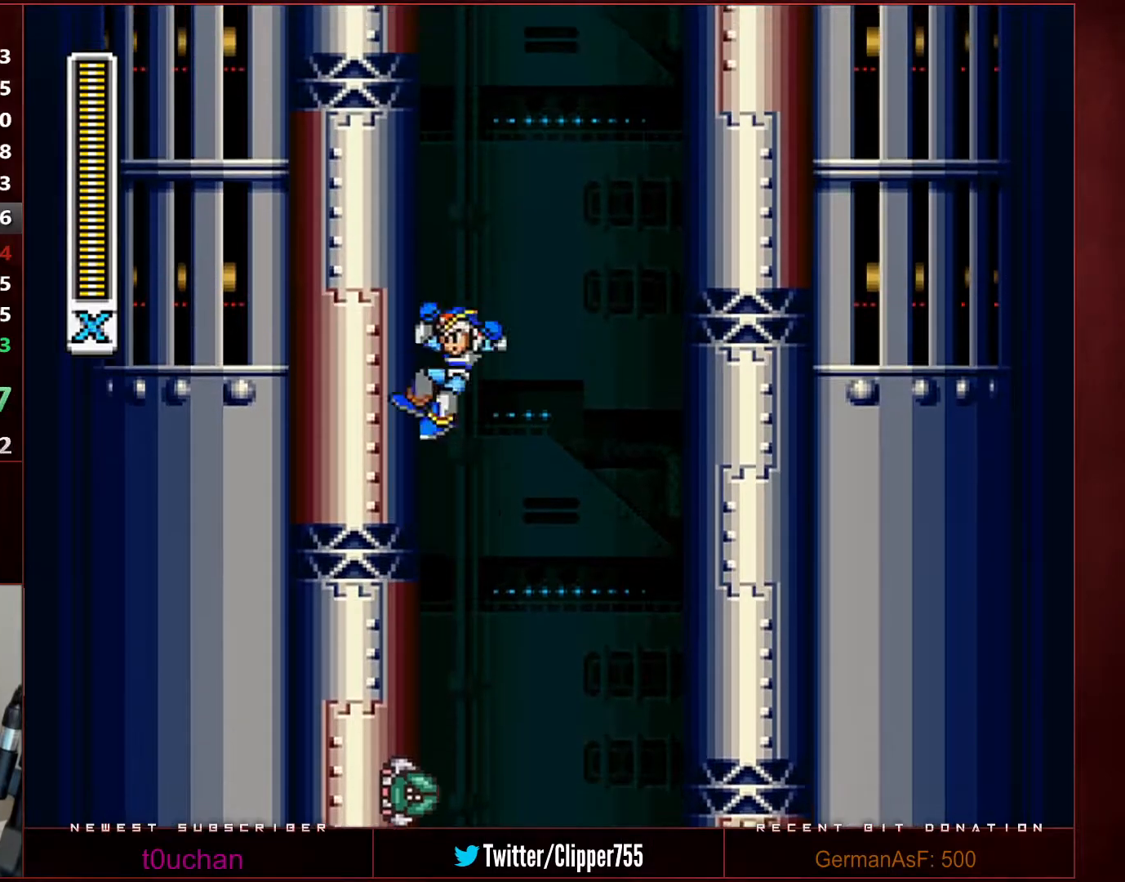
{"buttons": ["B", "DPAD_LEFT"], "events": [[33, "B", "down"], [350, "B", "up"], [383, "B", "down"]]}
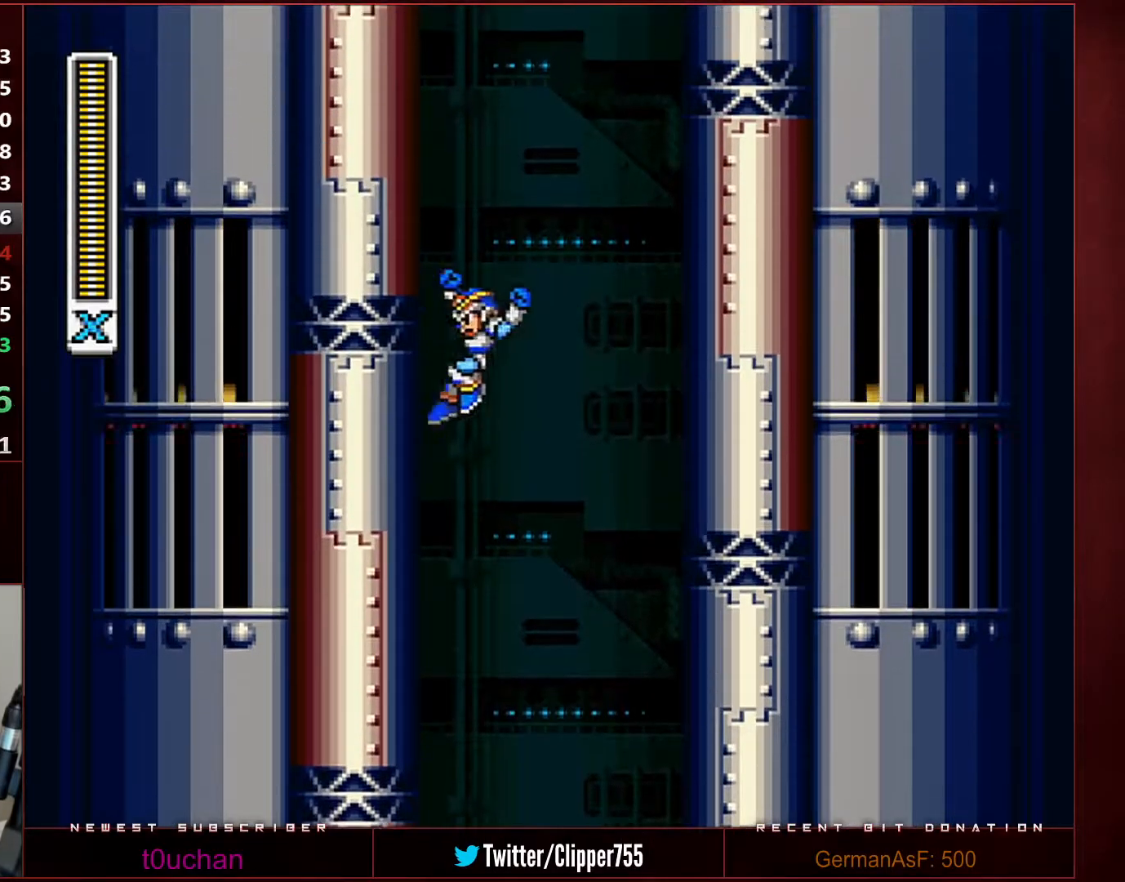
{"buttons": ["B", "DPAD_LEFT"], "events": [[183, "B", "up"], [233, "B", "down"]]}
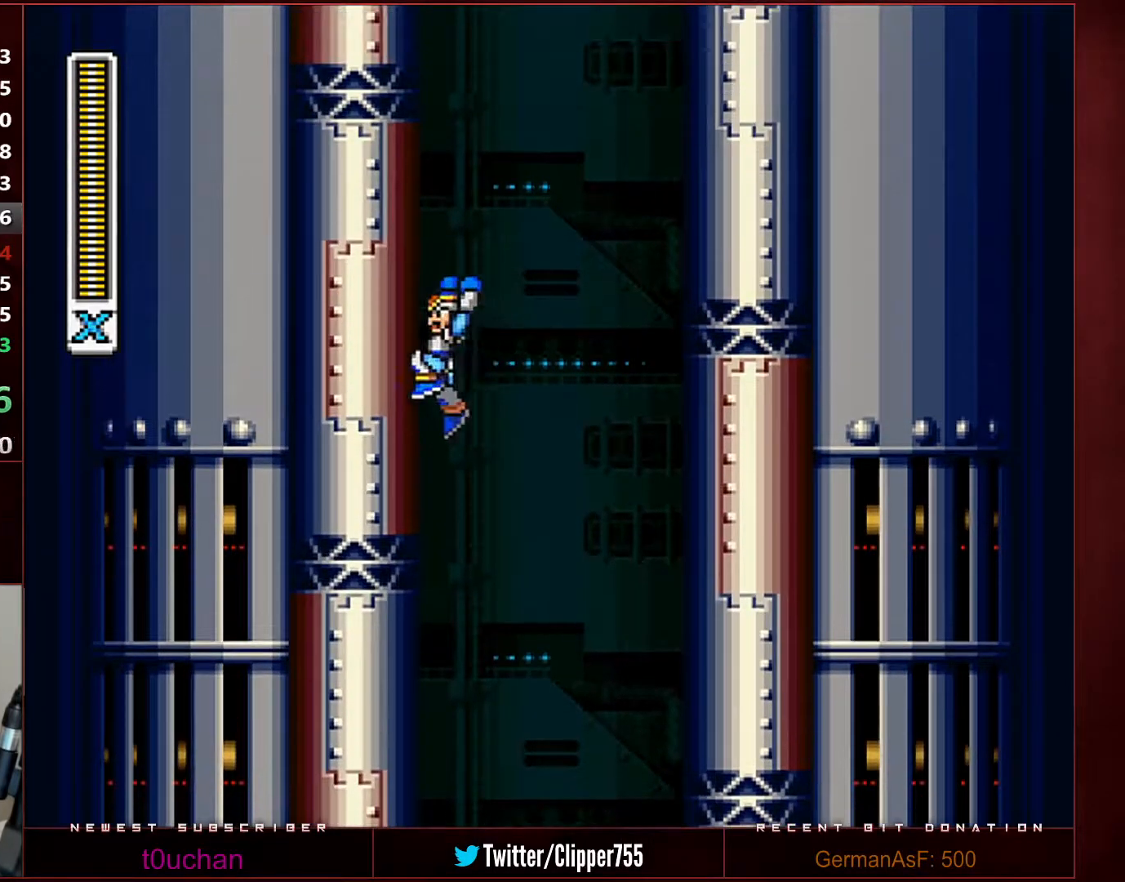
{"buttons": ["B", "DPAD_LEFT"], "events": [[383, "B", "up"], [417, "B", "down"]]}
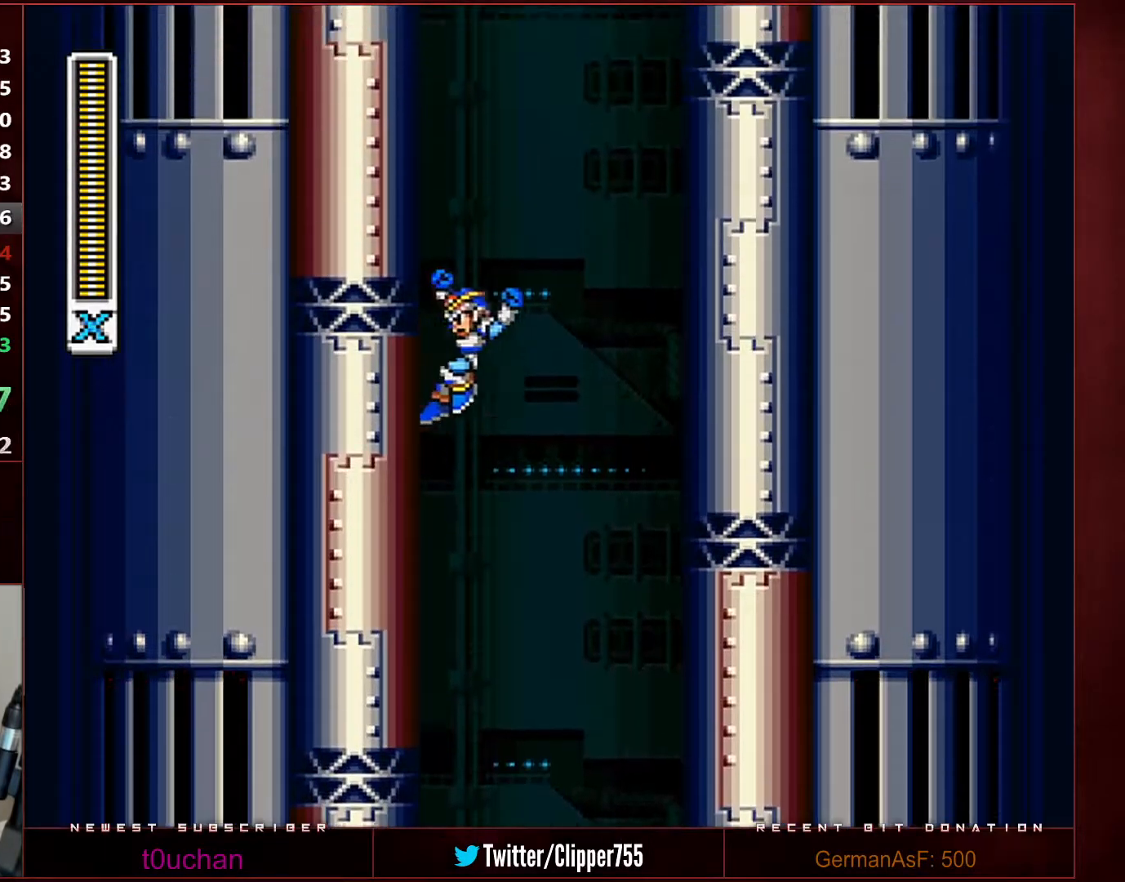
{"buttons": ["B", "DPAD_LEFT"], "events": [[233, "B", "up"], [283, "B", "down"]]}
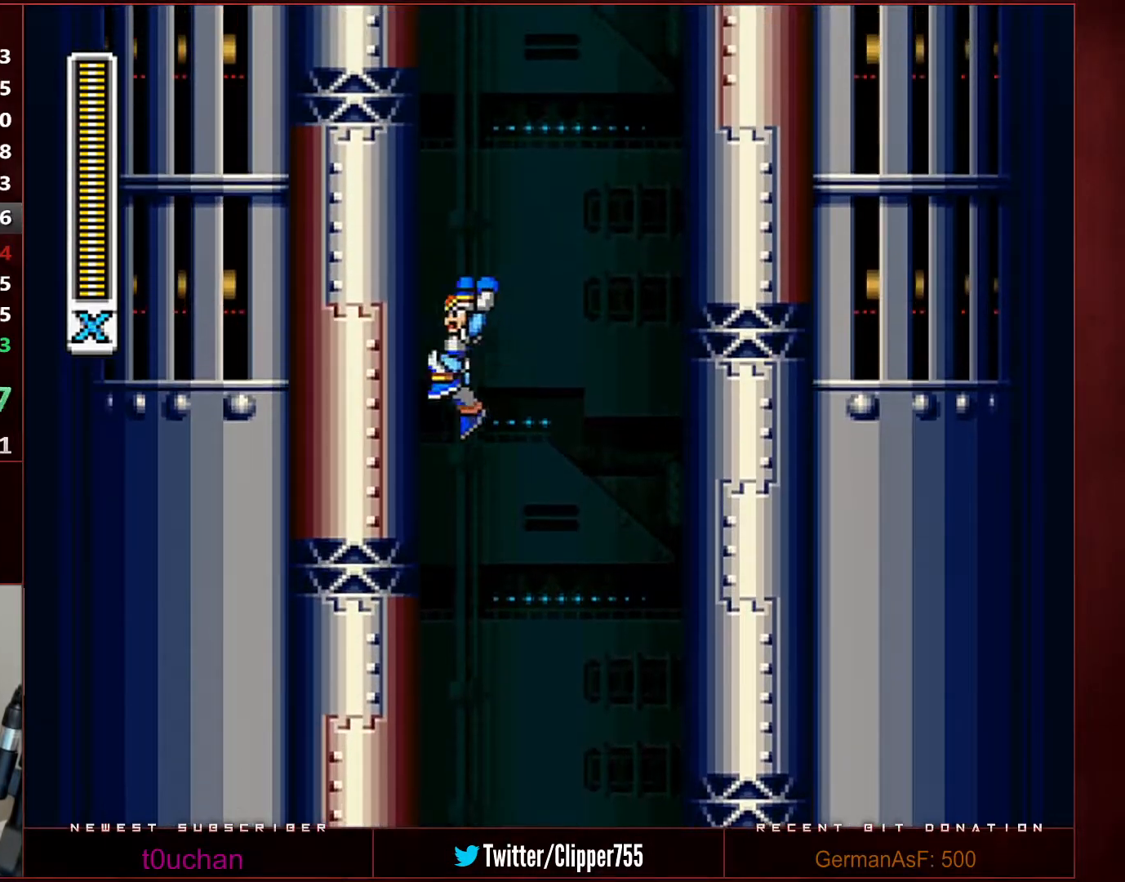
{"buttons": ["B", "DPAD_LEFT"], "events": [[100, "B", "up"], [133, "B", "down"], [417, "B", "up"], [433, "B", "down"]]}
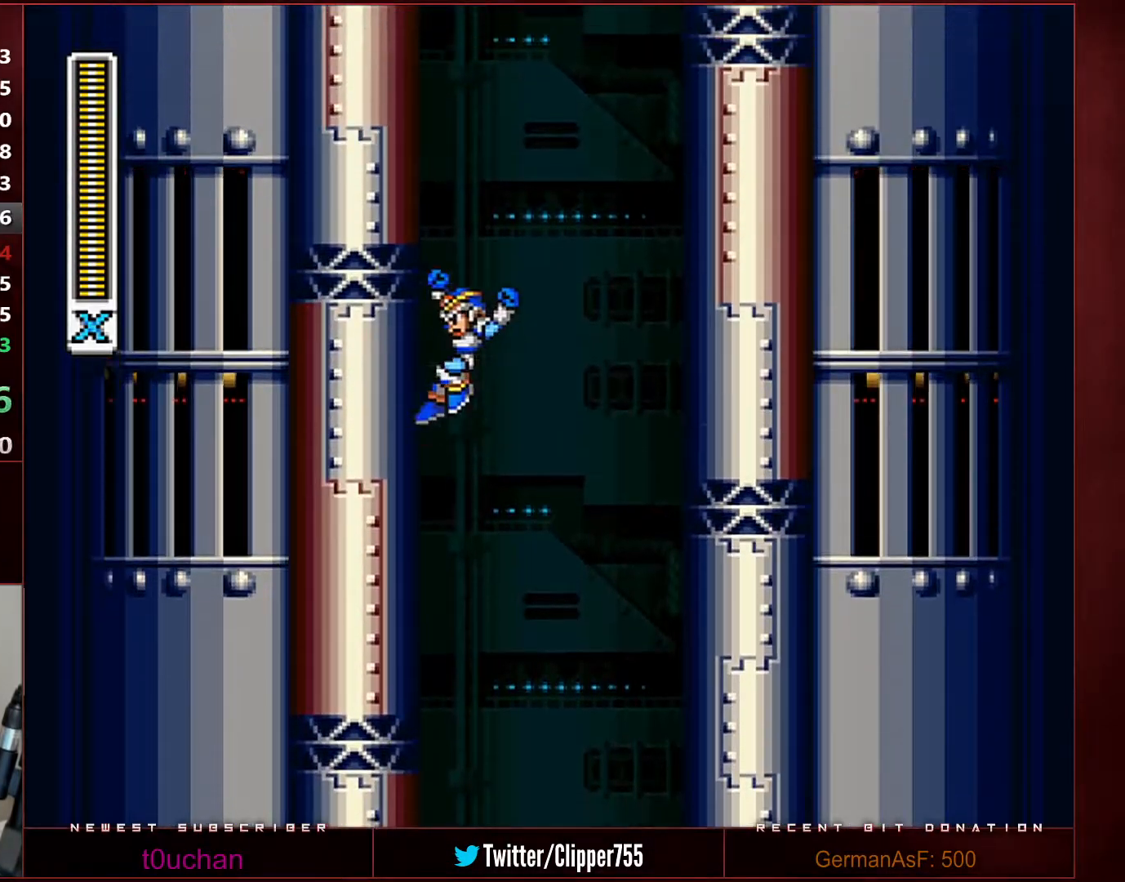
{"buttons": ["B", "DPAD_LEFT"], "events": [[250, "B", "up"], [317, "B", "down"]]}
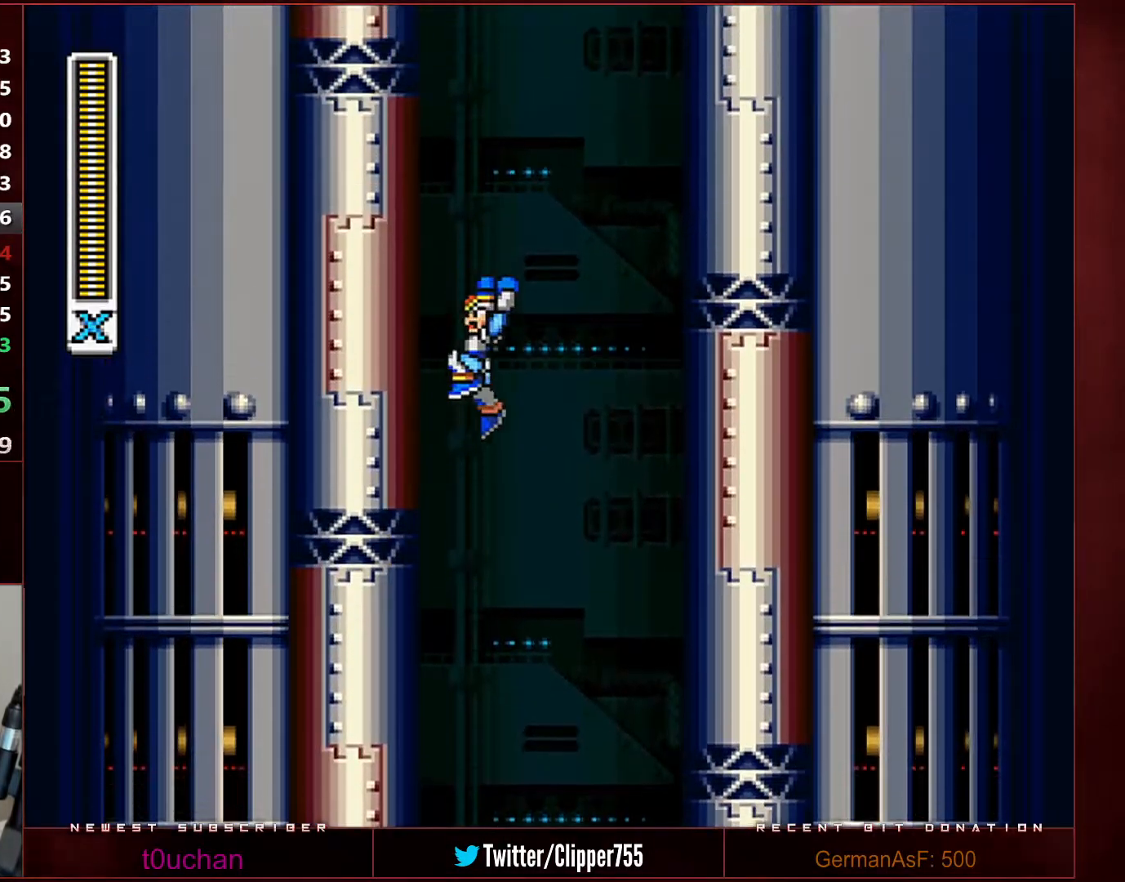
{"buttons": ["B", "DPAD_LEFT"], "events": [[133, "B", "up"], [167, "B", "down"], [483, "B", "up"], [500, "B", "down"]]}
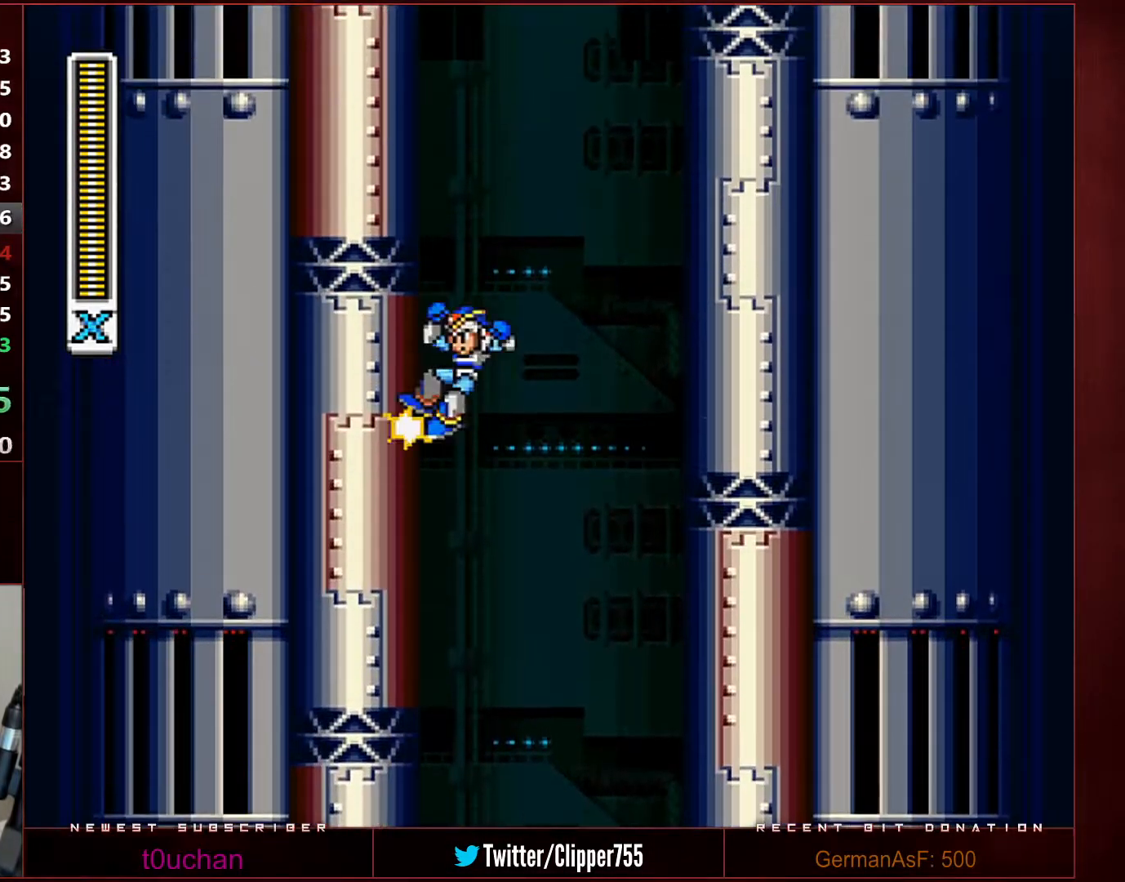
{"buttons": ["B", "Y", "DPAD_LEFT"], "events": [[317, "B", "up"], [383, "B", "down"], [450, "Y", "down"]]}
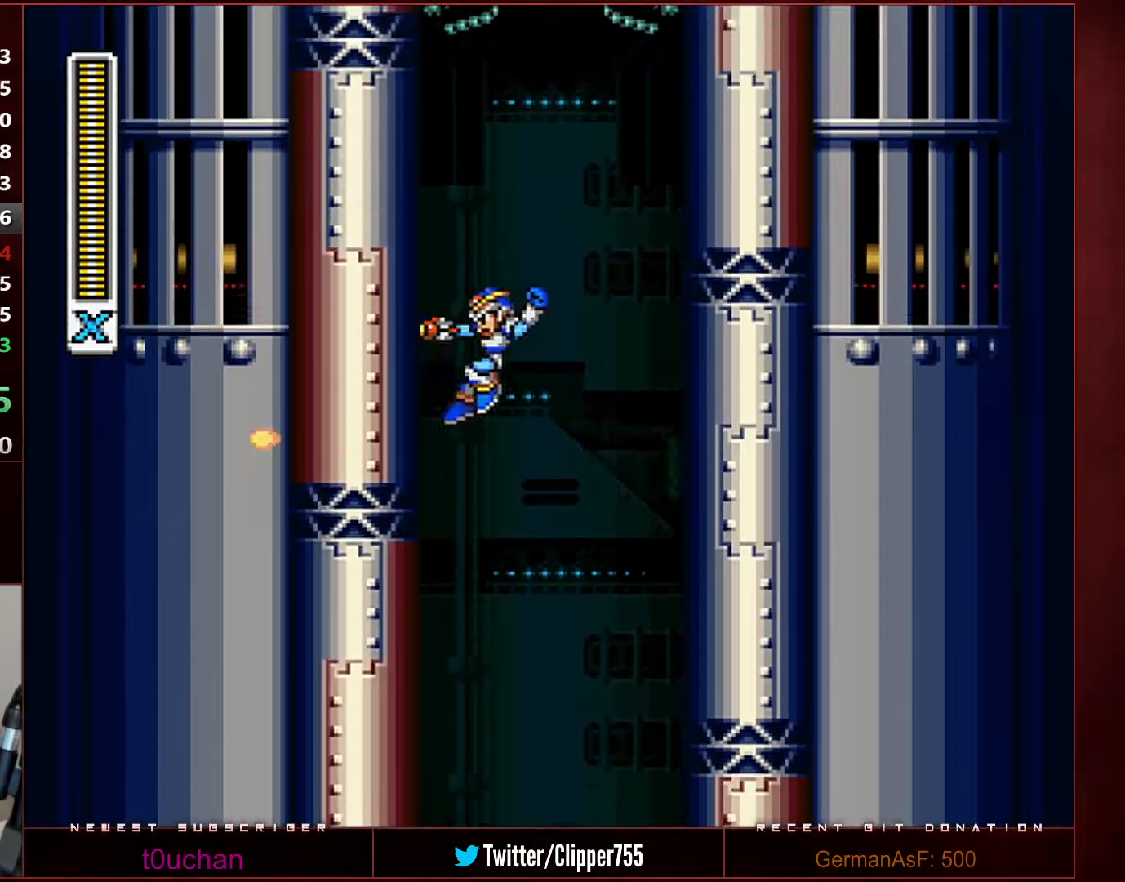
{"buttons": ["B", "Y", "DPAD_LEFT"], "events": [[200, "B", "up"], [250, "B", "down"]]}
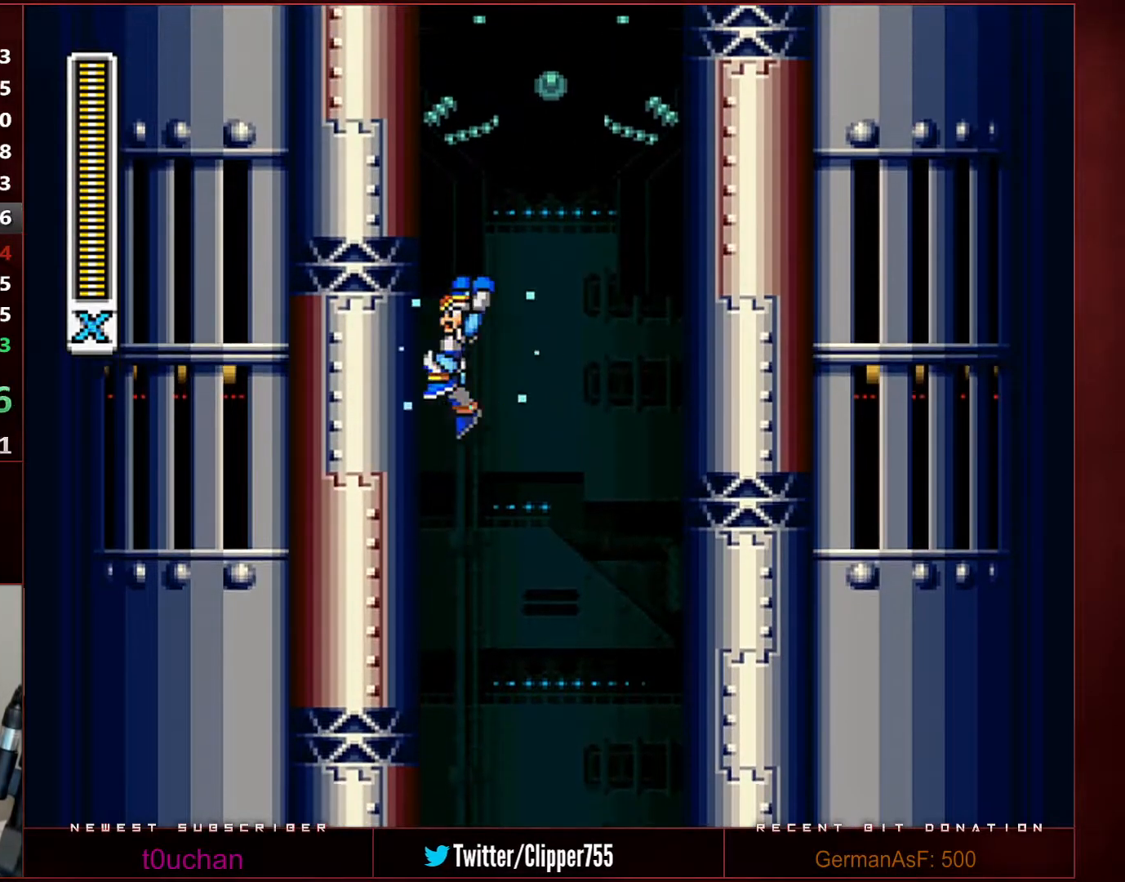
{"buttons": ["B", "Y", "DPAD_LEFT"], "events": [[67, "B", "up"], [133, "B", "down"], [417, "B", "up"], [483, "B", "down"]]}
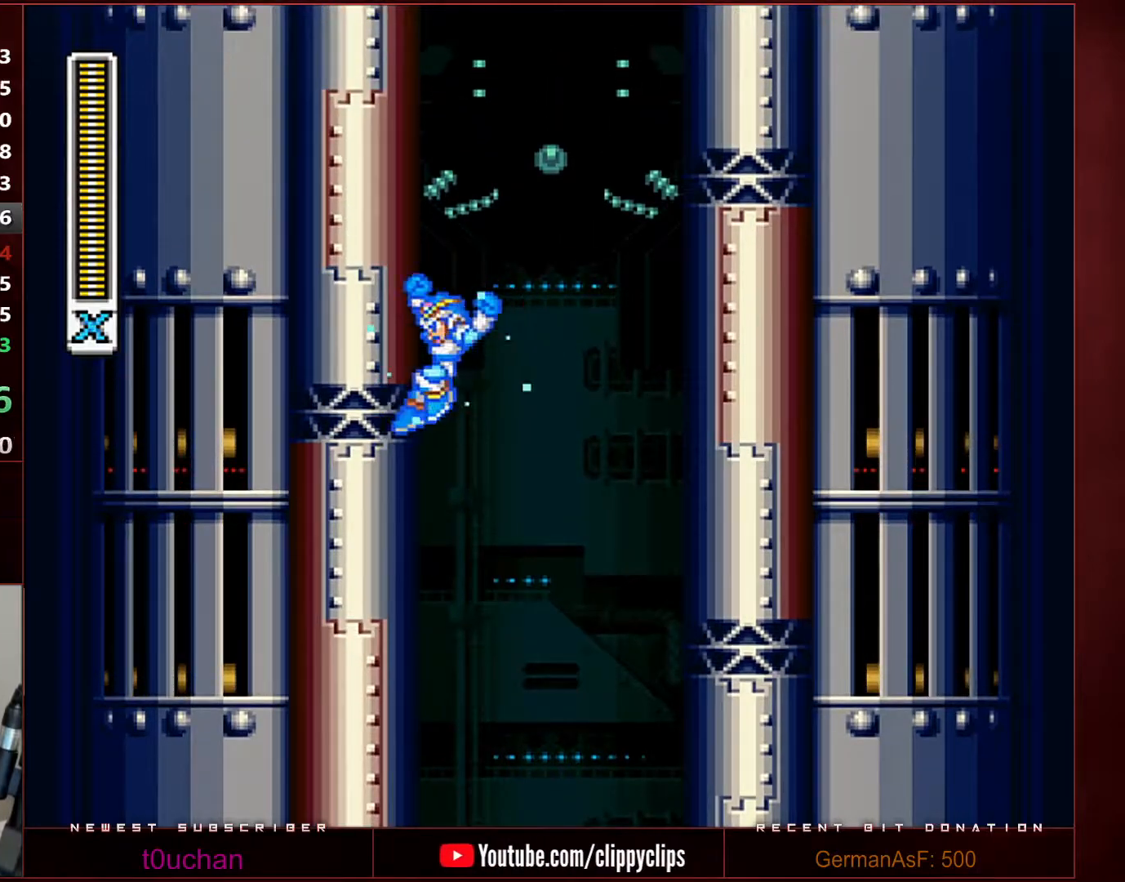
{"buttons": ["B", "Y", "DPAD_LEFT"], "events": [[283, "B", "up"], [317, "B", "down"]]}
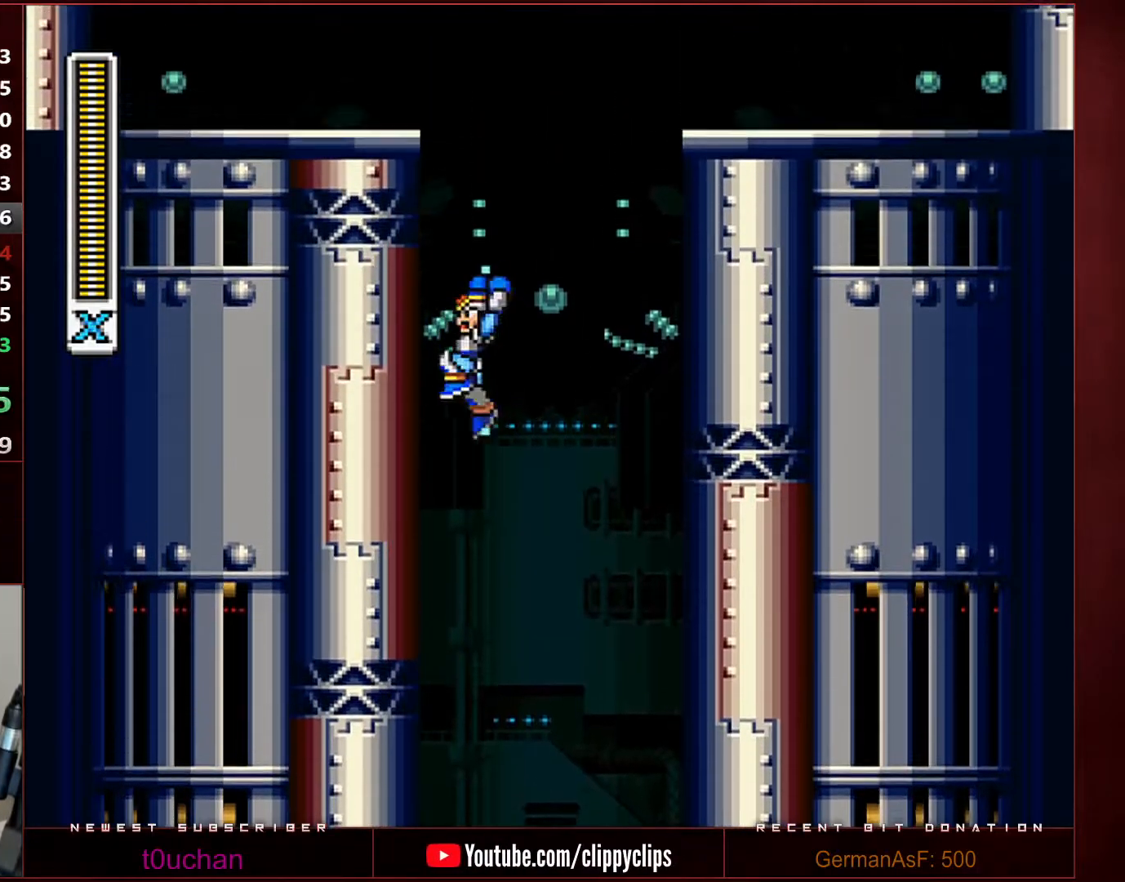
{"buttons": ["Y", "DPAD_LEFT"], "events": [[133, "B", "up"], [200, "B", "down"], [500, "B", "up"]]}
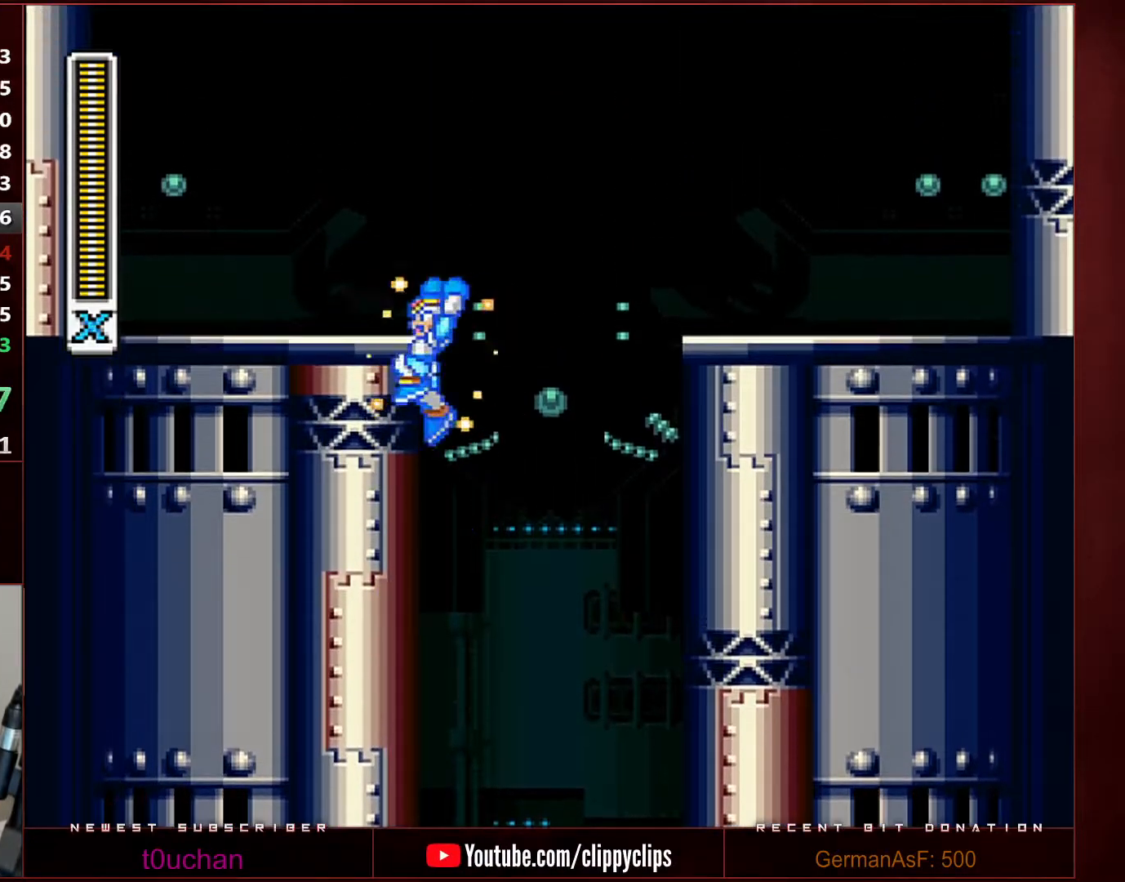
{"buttons": ["B", "Y", "DPAD_LEFT"], "events": [[67, "B", "down"]]}
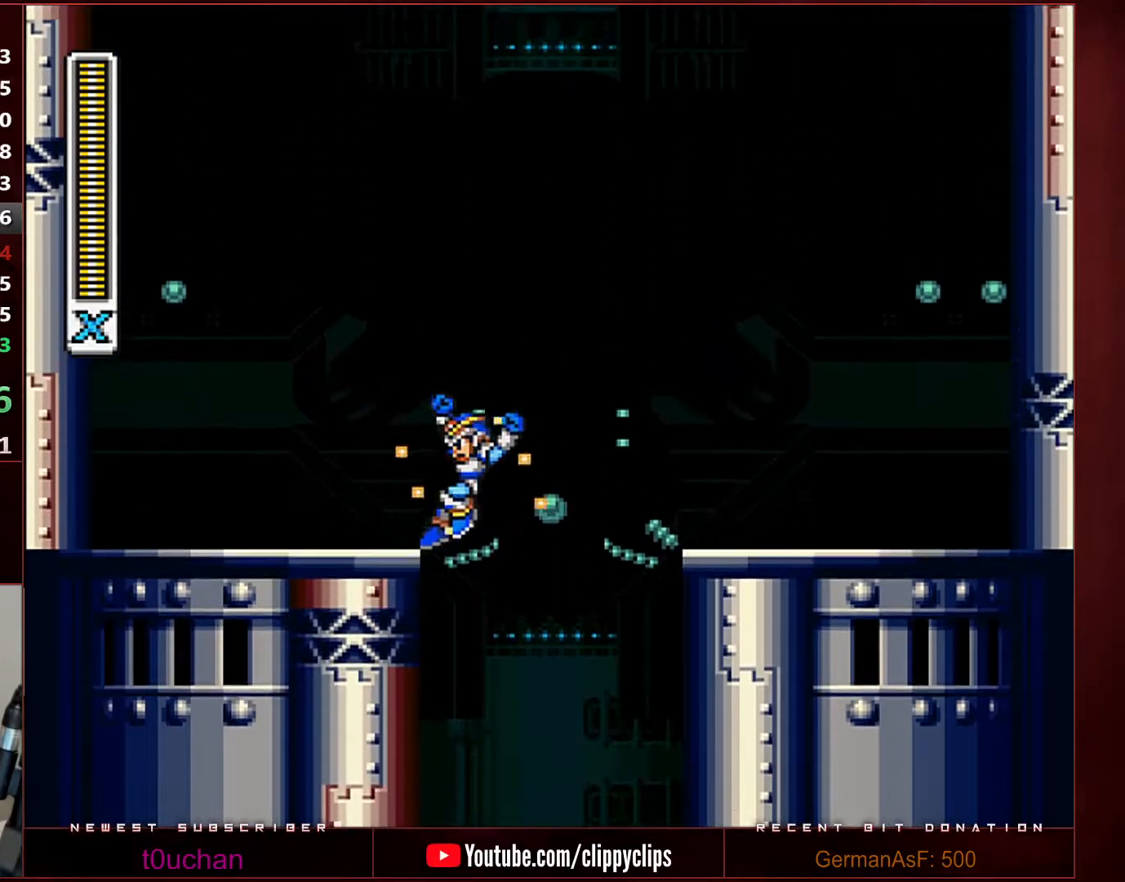
{"buttons": [], "events": [[33, "B", "up"], [33, "DPAD_LEFT", "up"], [33, "Y", "up"]]}
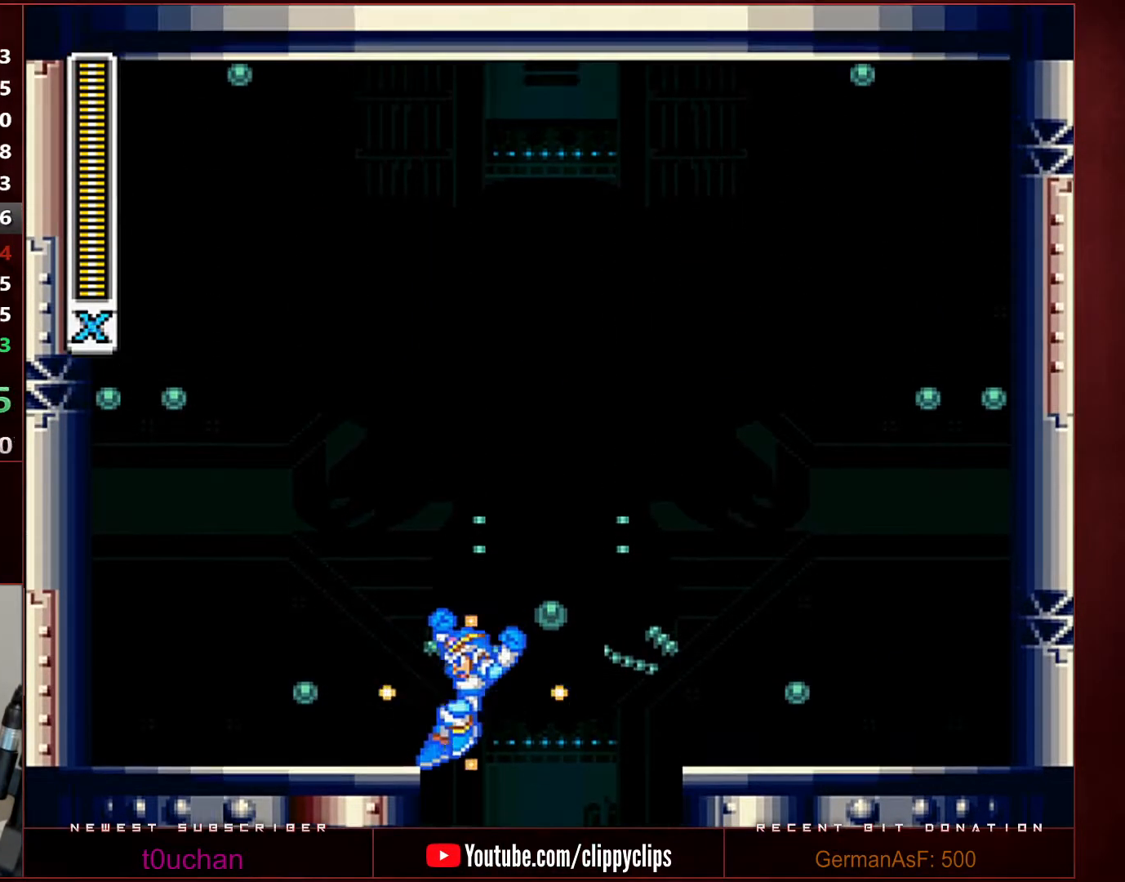
{"buttons": [], "events": []}